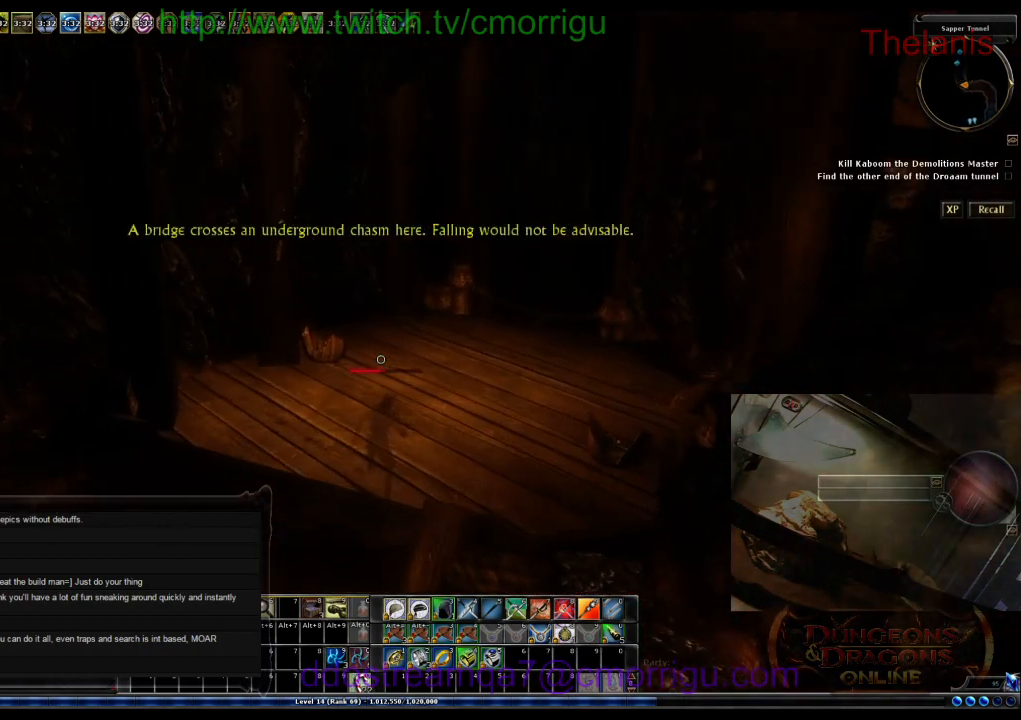
Gameplay with keyboard; each line is a JSON object with the keys held at the frame after it. "events" lists presses ("down") and releases ("up") of ".", "/", "0", "1", "2", "3", "4", "5", "6", "7", "8", "9", "a", "b", "backslash", "backspace", "c", "caps_lock", "comma", "ctrl_l", "ctrl_r", "d", "e", "equals", "escape", "f", "f1", "f10", "f11", "f12", "f2", "f3", "f4", "f5", "f6", "f7", "f8", "f9", "g", "h", "i", "j", "k", "l", "lbracket", "m", "minus", "n", "o", "p", "q", "quote", "r", "rbracket", "return", "s", "semicolon", "shift_l", "shift_r", "space", "t", "tab", "tilde", "u", "v", "w", "x", "y" and "z" between this image and that frame as [ms after this image, input, new state], when the widget could be followed in between. No other keys are recorded. Mouse input is not recorded.
{"keys": ["w"], "events": []}
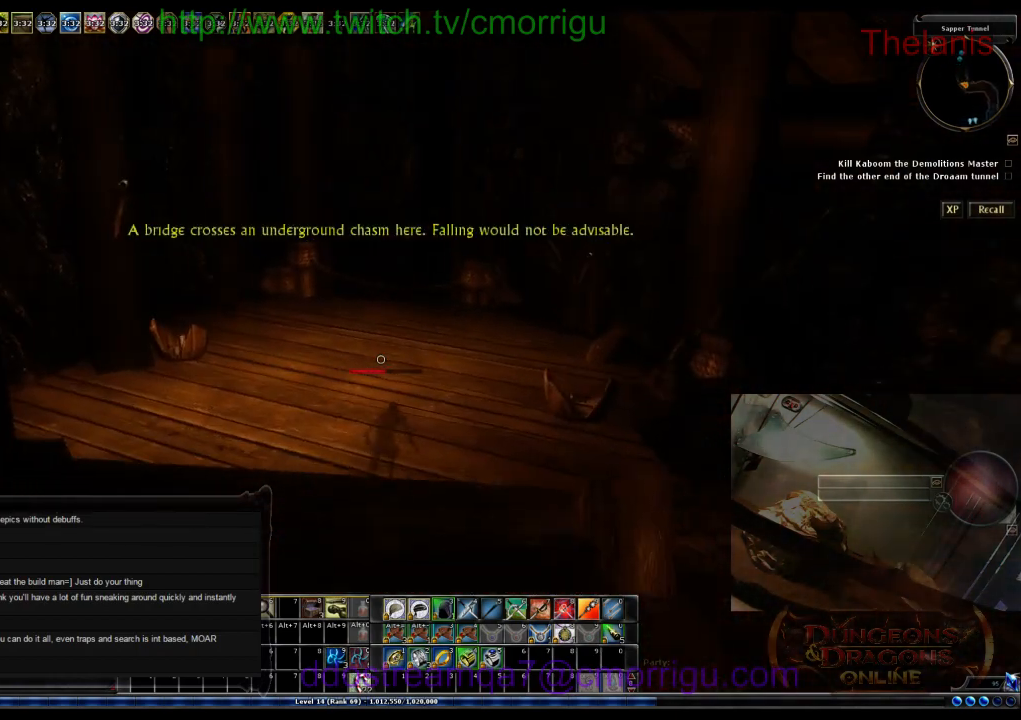
{"keys": ["a", "w"], "events": [[300, "a", "down"]]}
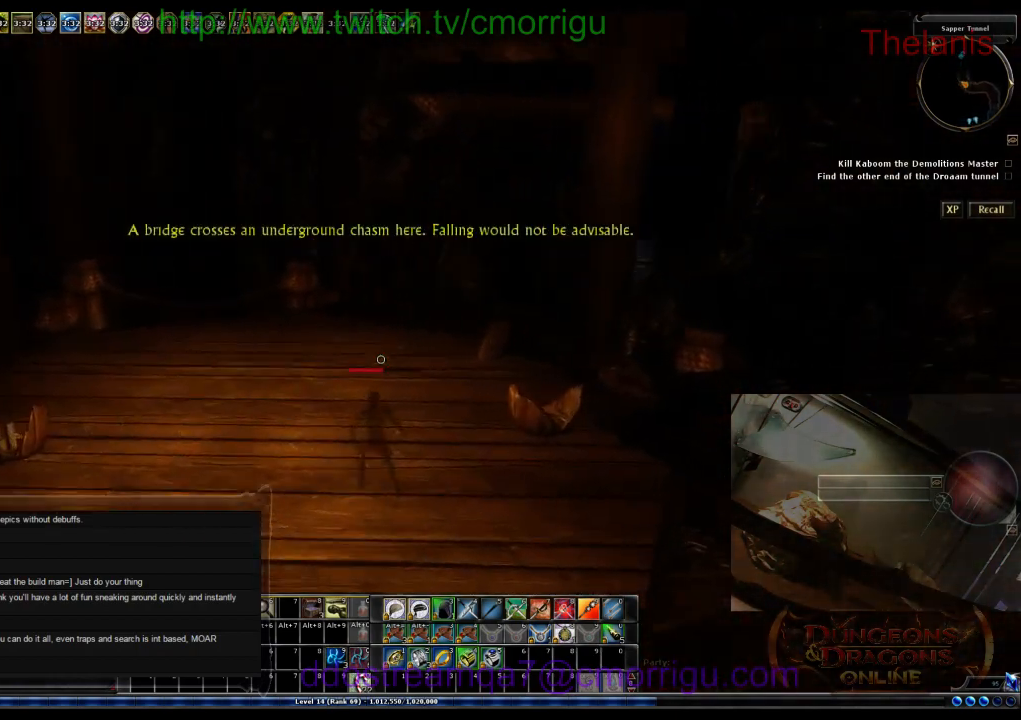
{"keys": ["w"], "events": [[300, "a", "up"]]}
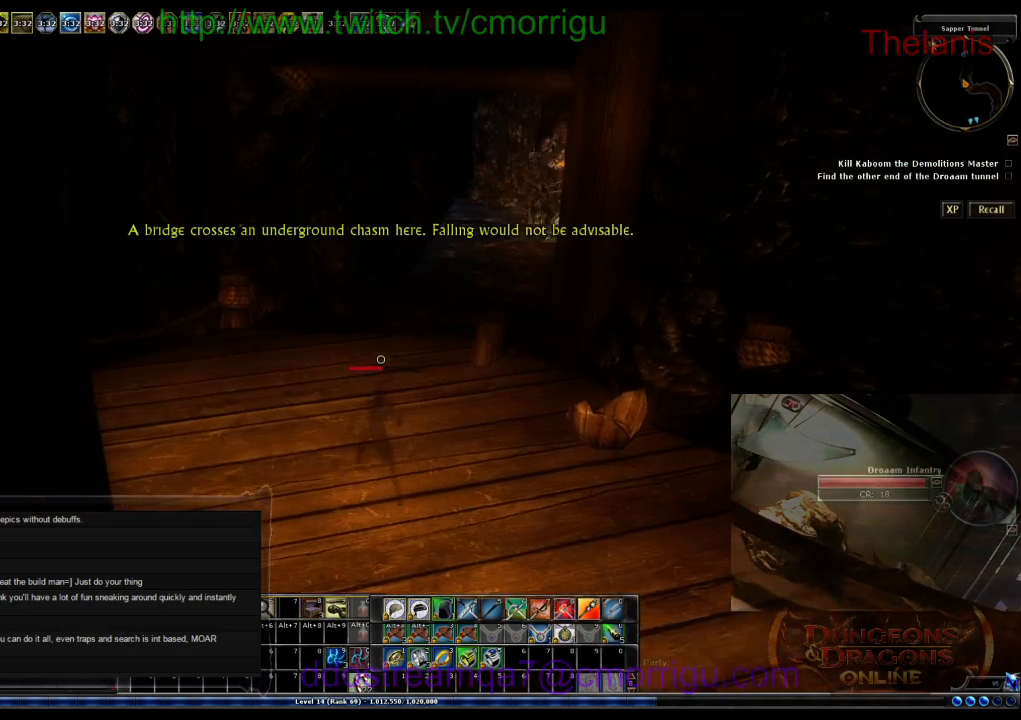
{"keys": [], "events": [[100, "1", "down"], [100, "w", "up"], [267, "1", "up"]]}
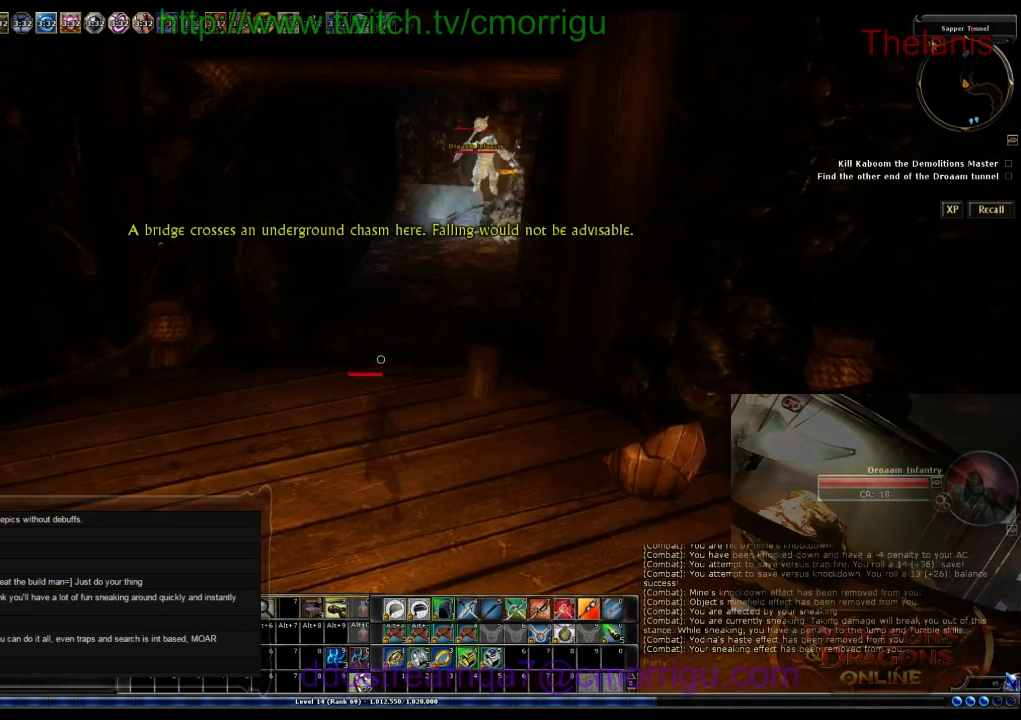
{"keys": ["w"], "events": [[333, "w", "down"]]}
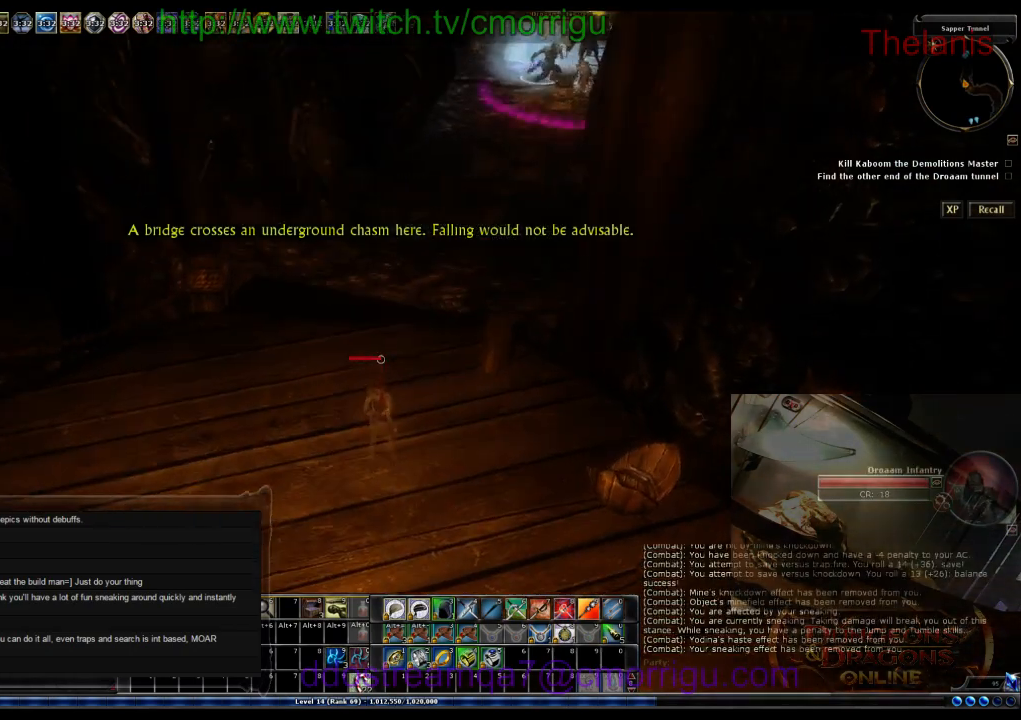
{"keys": [], "events": [[300, "w", "up"]]}
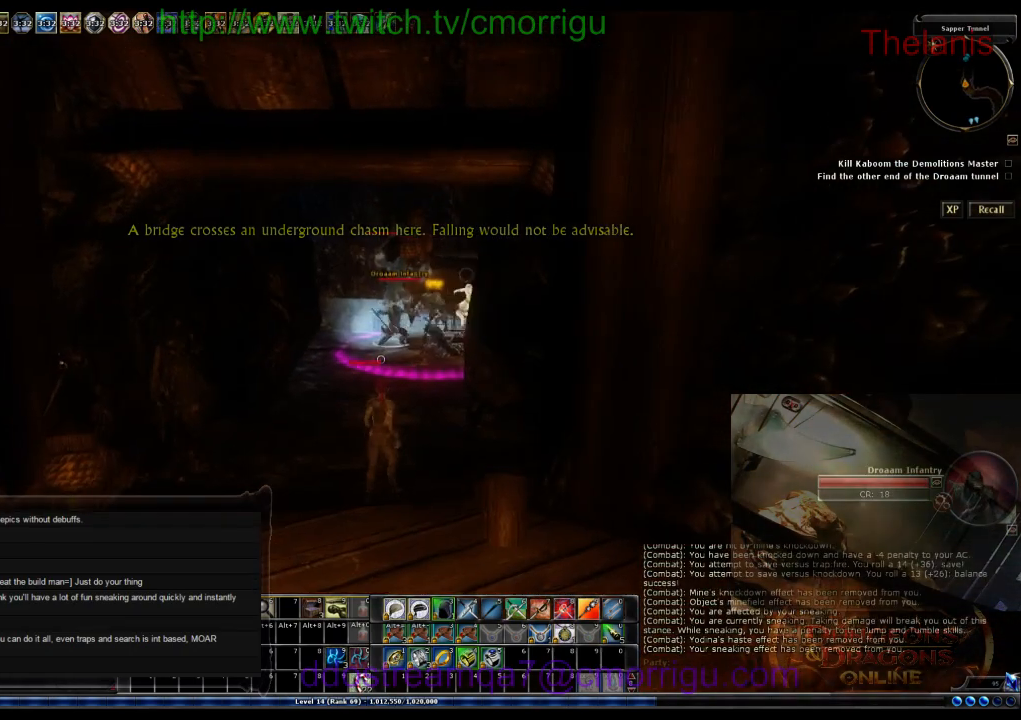
{"keys": [], "events": []}
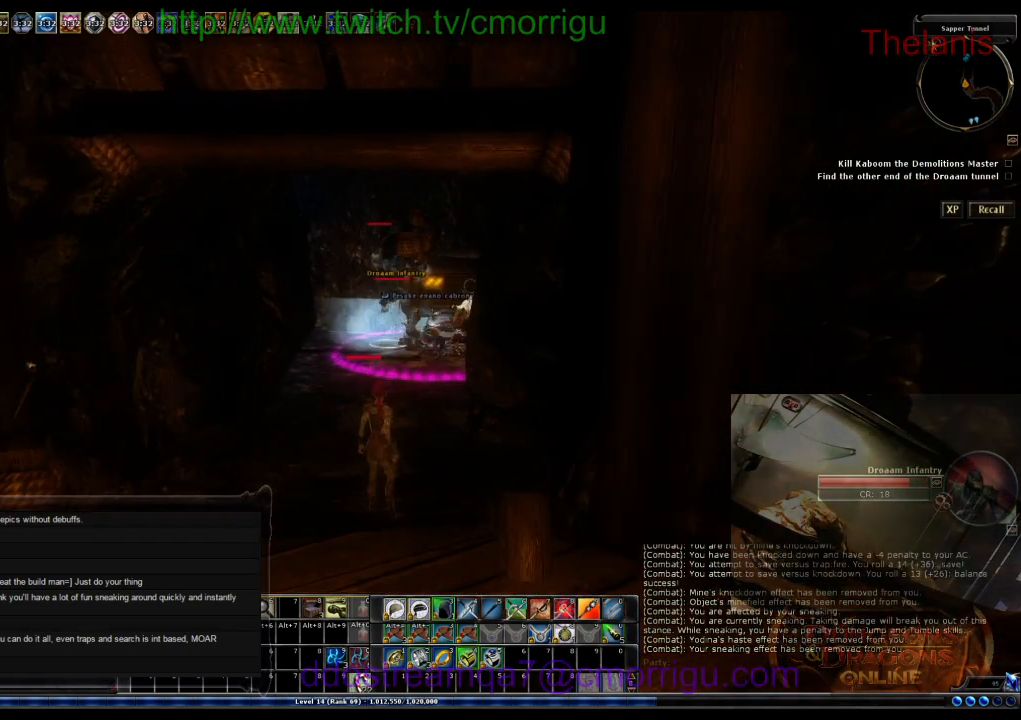
{"keys": [], "events": []}
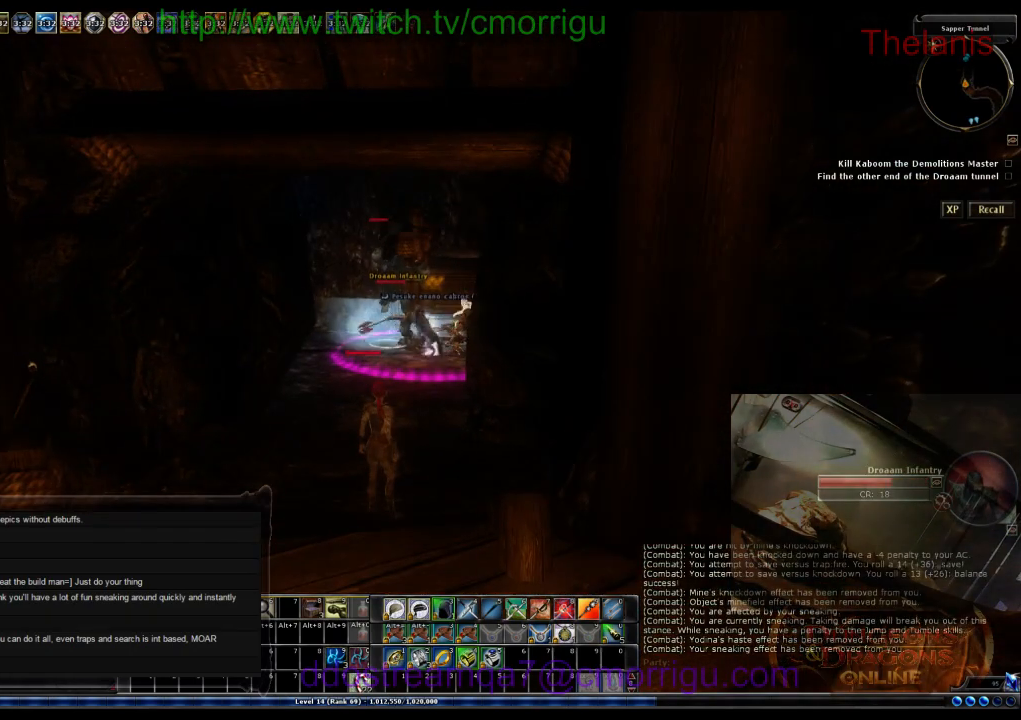
{"keys": [], "events": []}
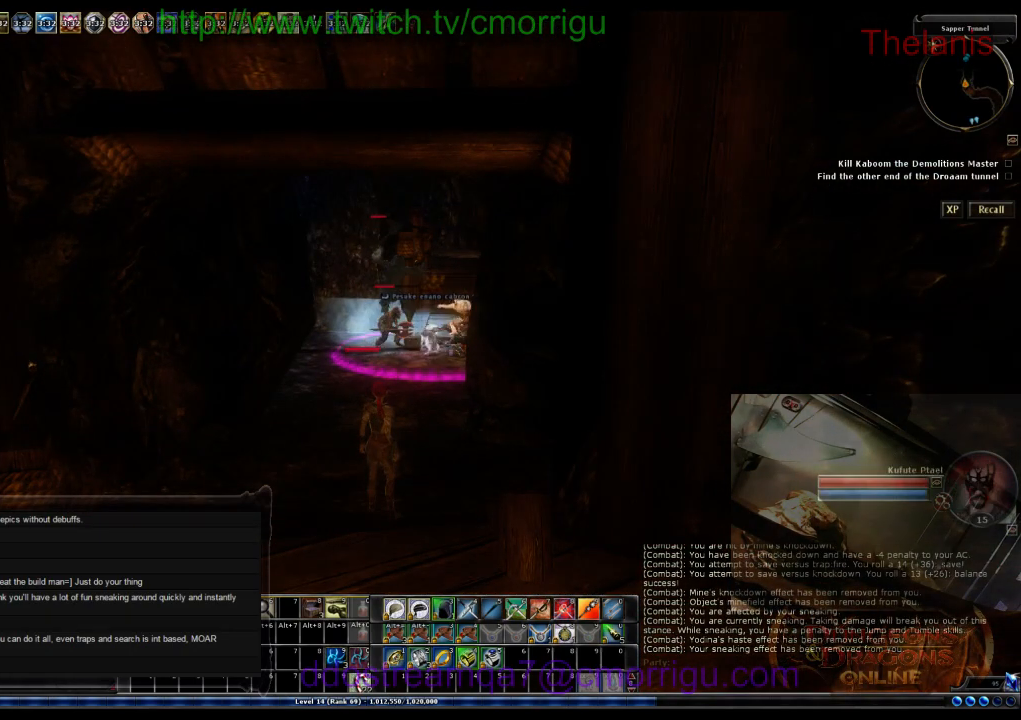
{"keys": [], "events": []}
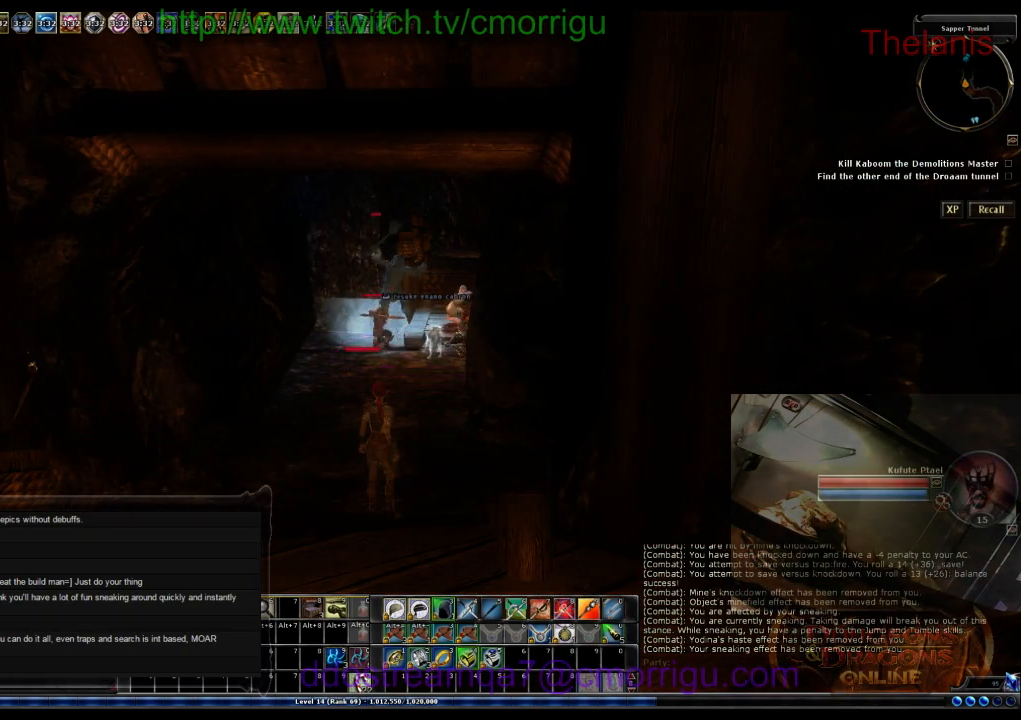
{"keys": [], "events": []}
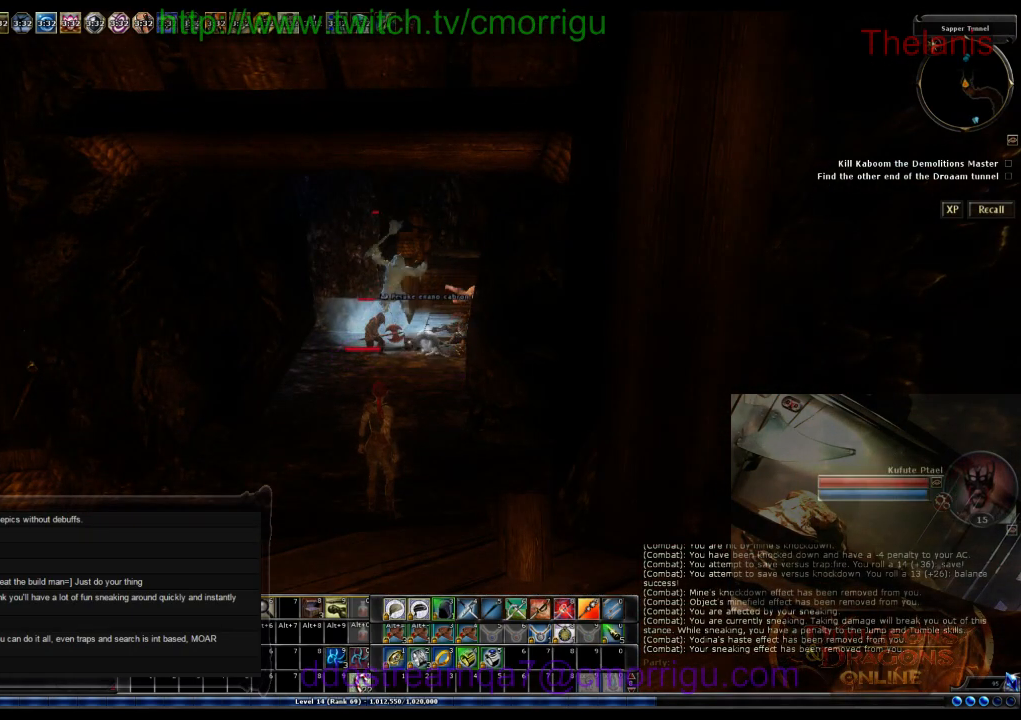
{"keys": [], "events": [[100, "z", "down"], [233, "z", "up"]]}
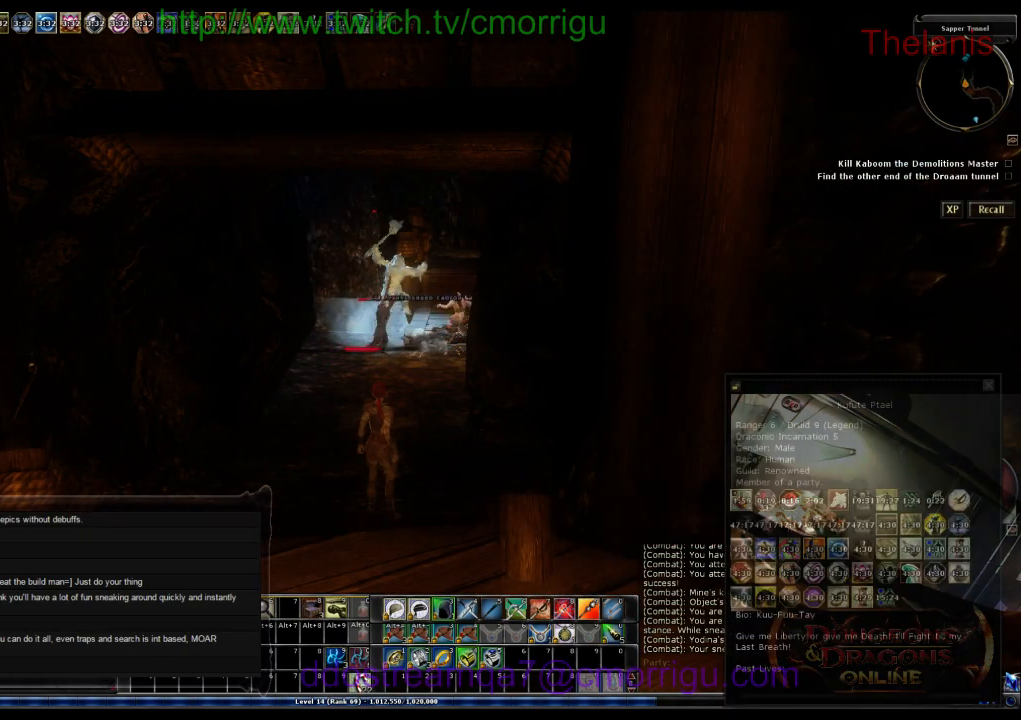
{"keys": [], "events": []}
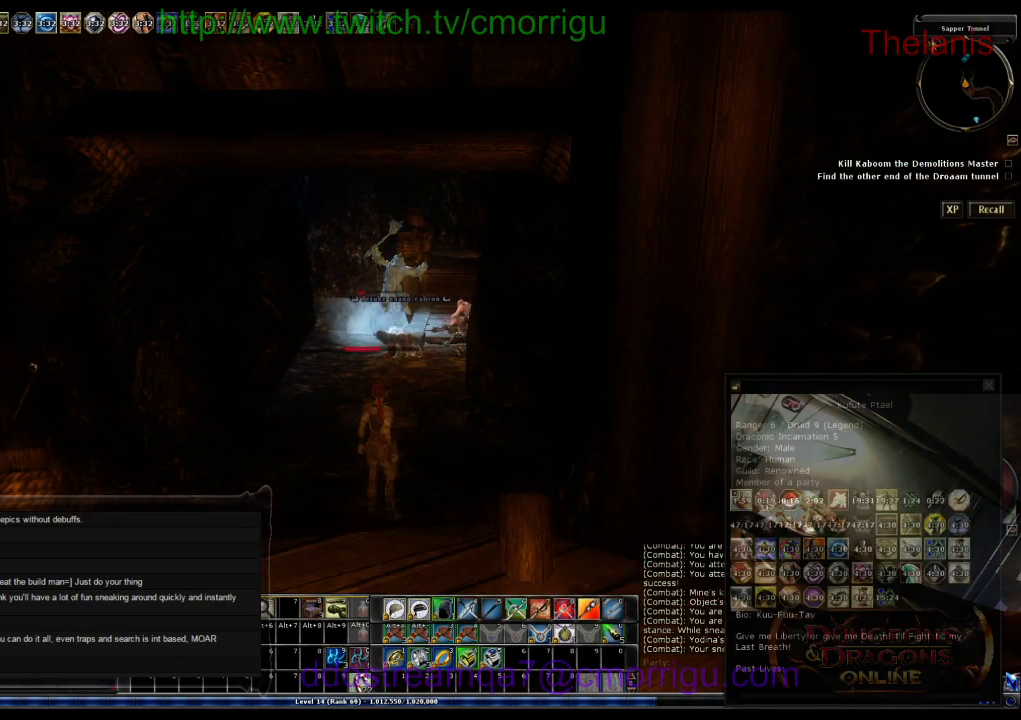
{"keys": [], "events": [[300, "z", "down"], [433, "z", "up"]]}
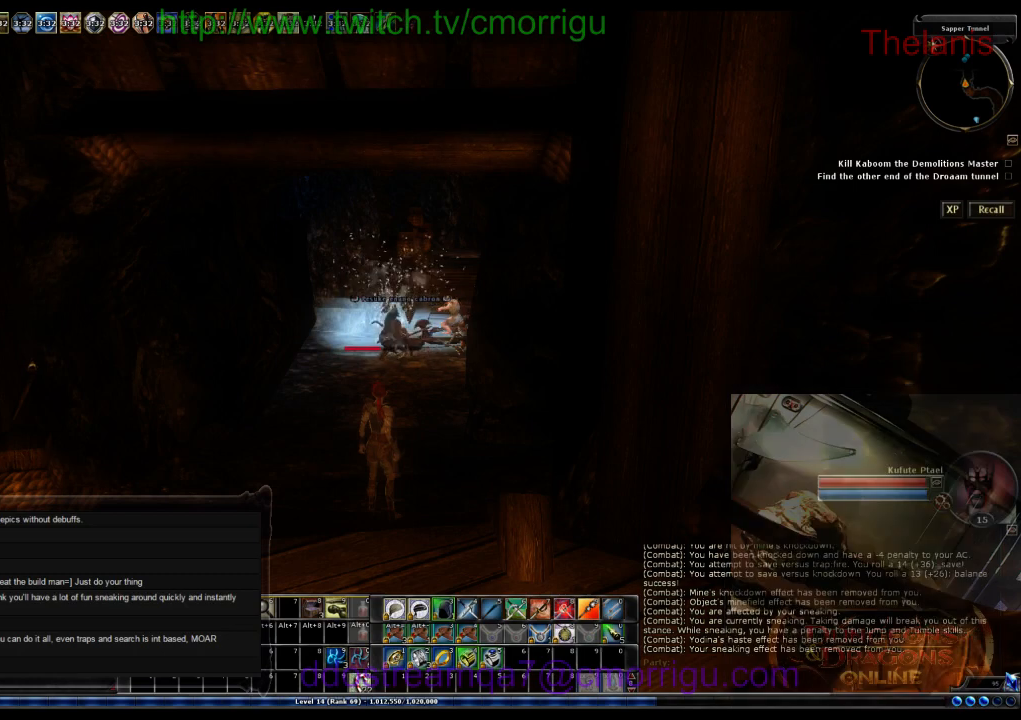
{"keys": [], "events": []}
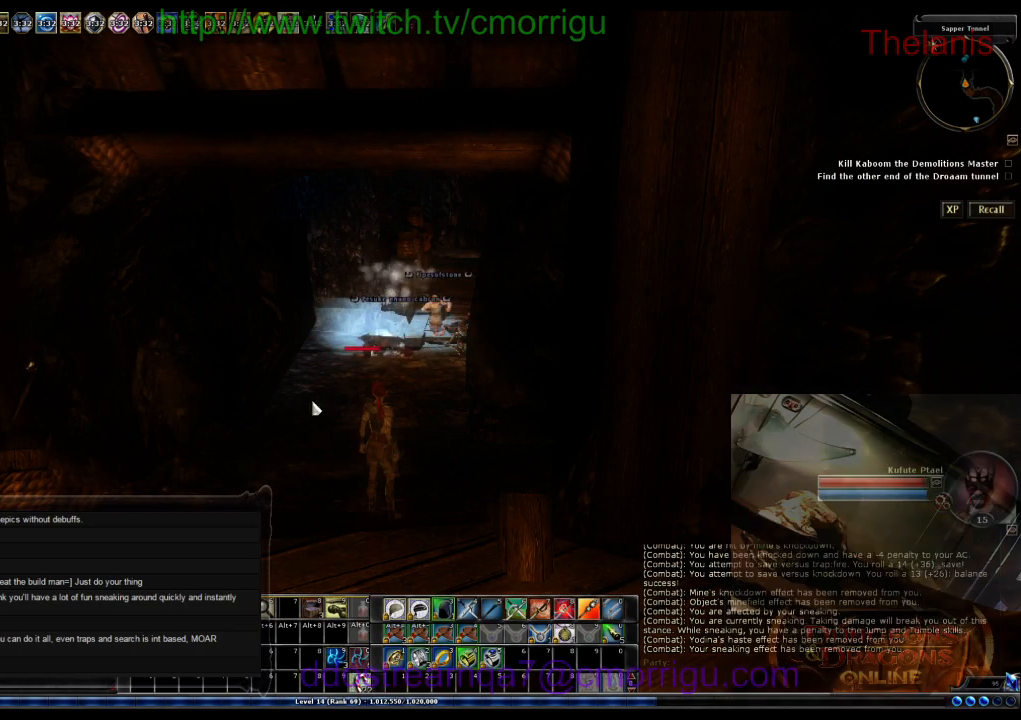
{"keys": [], "events": []}
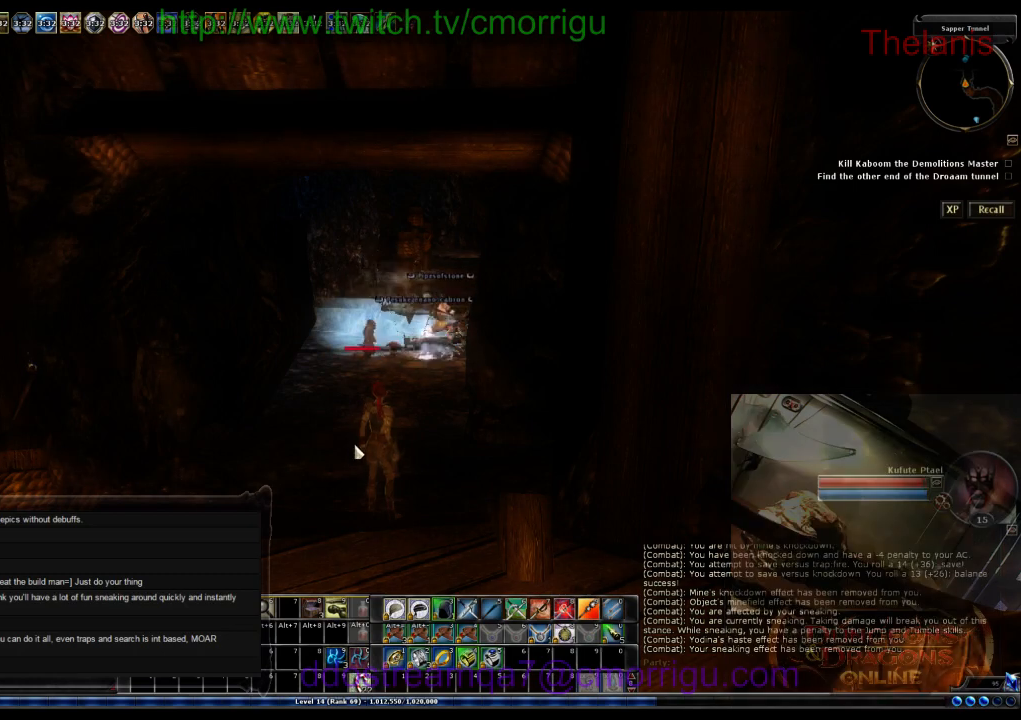
{"keys": [], "events": []}
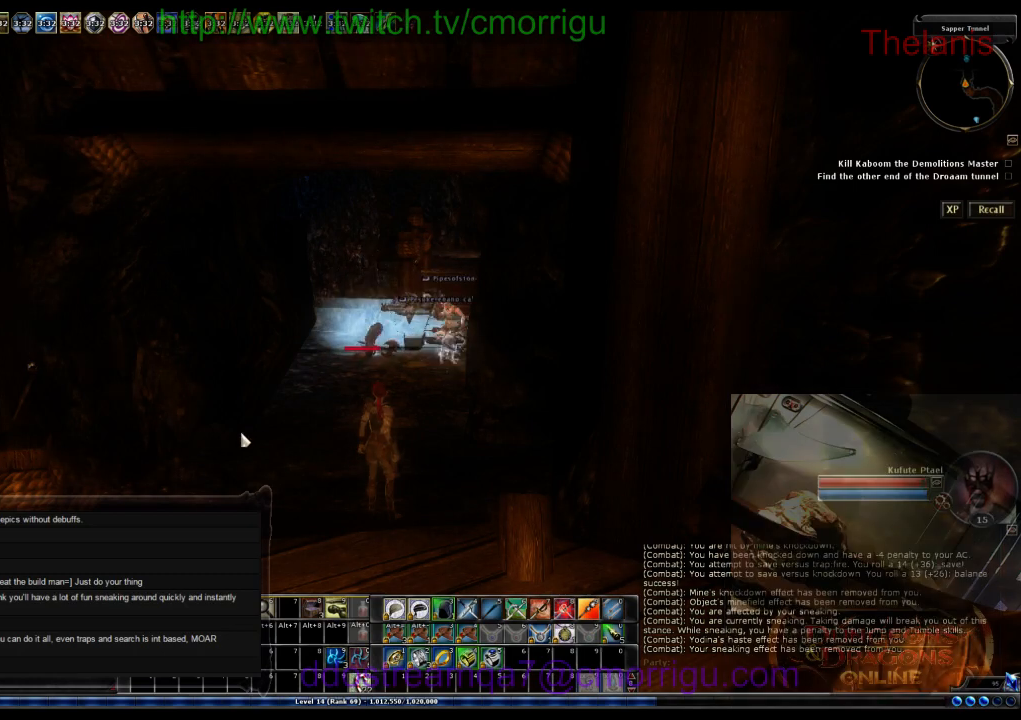
{"keys": [], "events": []}
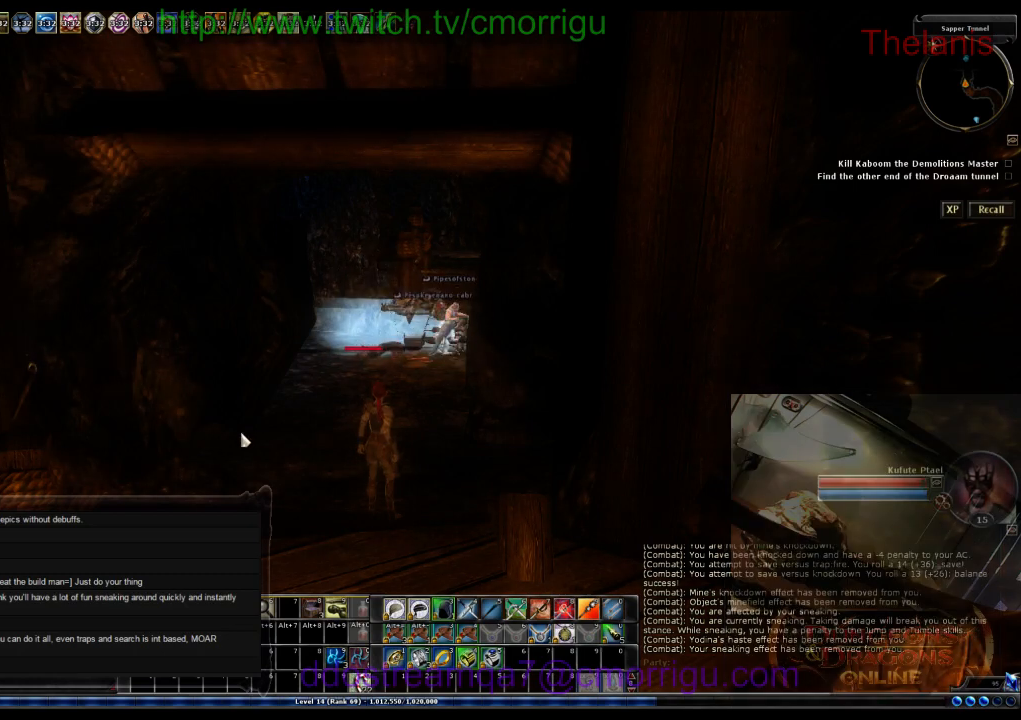
{"keys": [], "events": []}
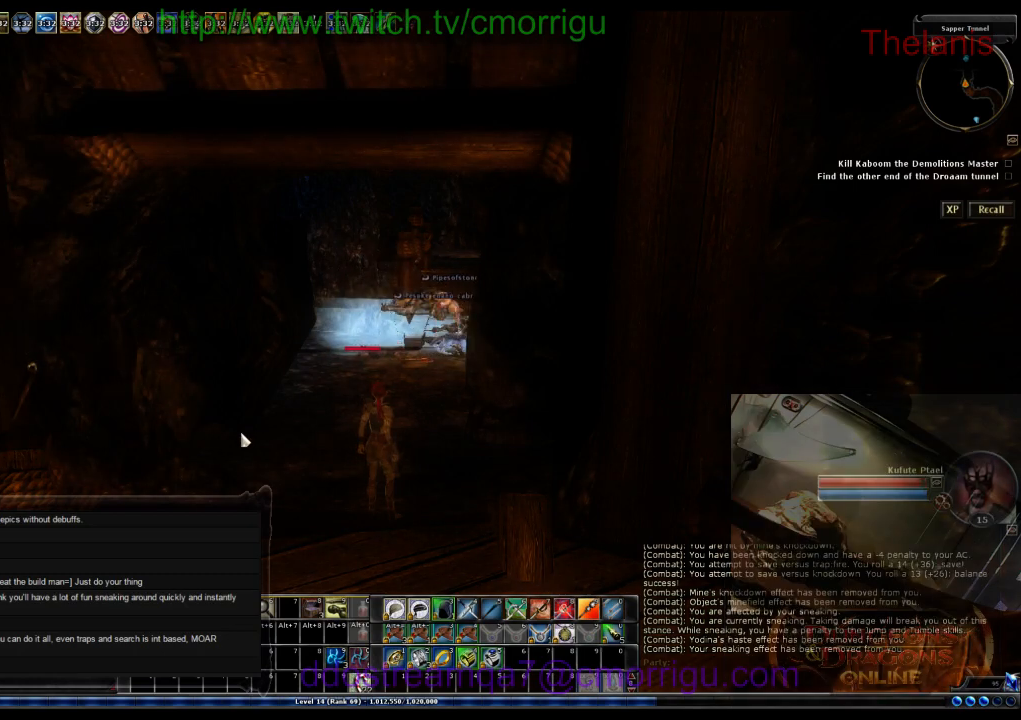
{"keys": [], "events": [[33, "f1", "down"], [200, "f1", "up"]]}